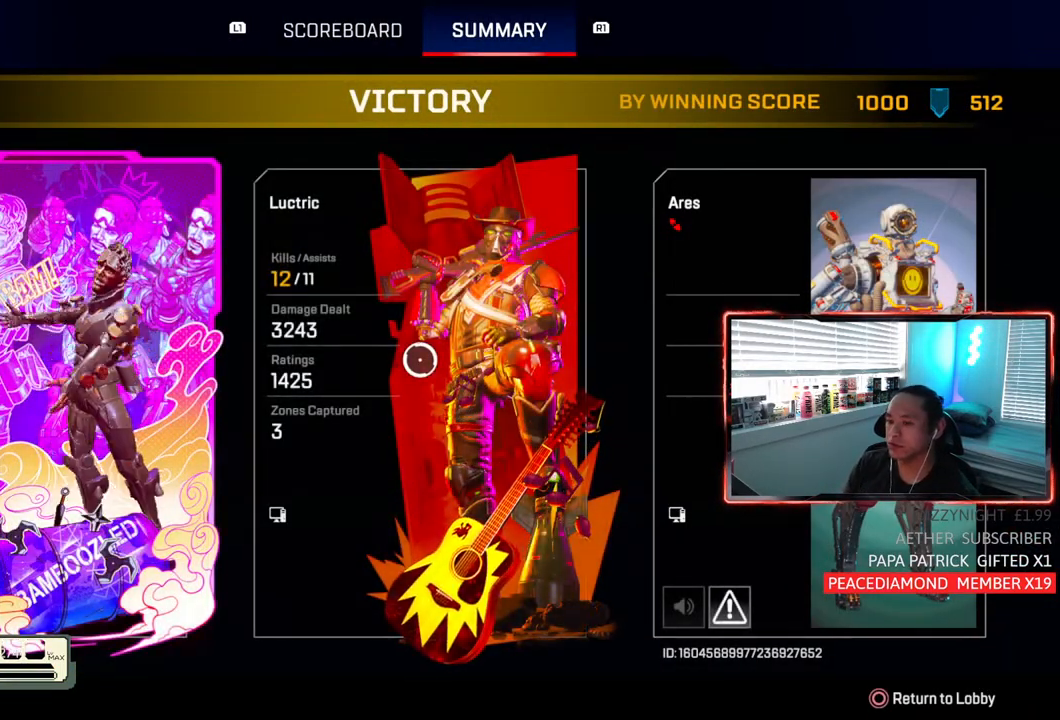
Gameplay with a controller (PlayStation layout); each line is a JSON object with the inputs held at the frame after it. "events" lists button and stick changes between this image and that frame as [ms after this image, input, new state], when the widget could be followed in between. Not read: L3.
{"buttons": ["CROSS"], "left_stick": "center", "right_stick": "center", "events": [[100, "CIRCLE", "down"], [233, "CIRCLE", "up"], [417, "CROSS", "down"]]}
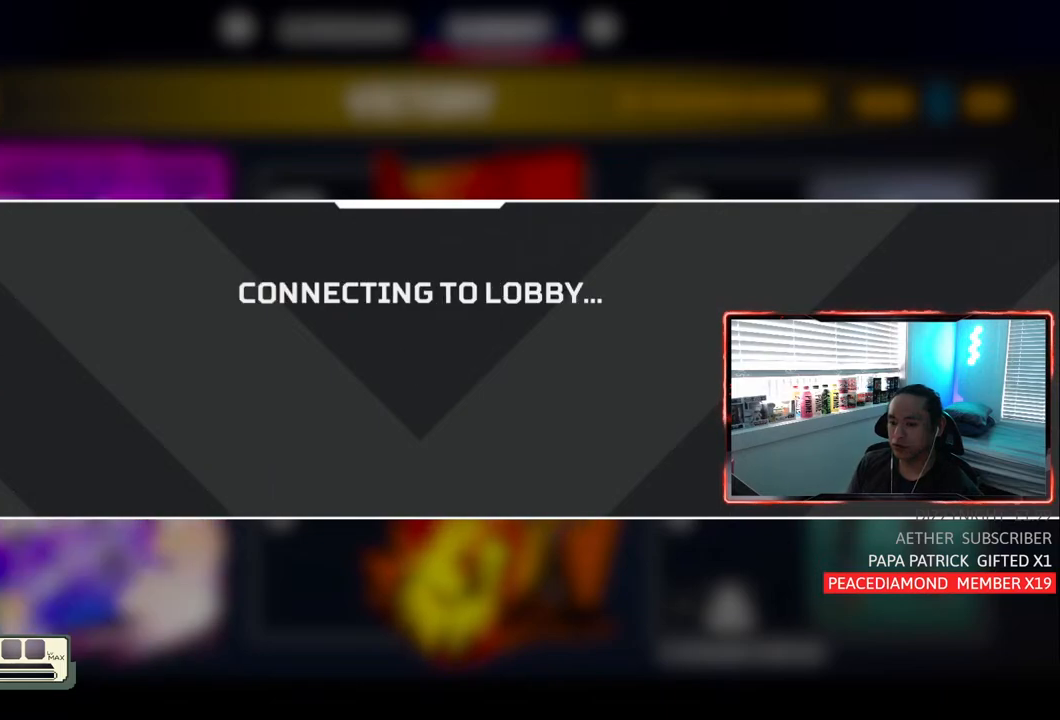
{"buttons": [], "left_stick": "center", "right_stick": "center", "events": [[67, "CROSS", "up"]]}
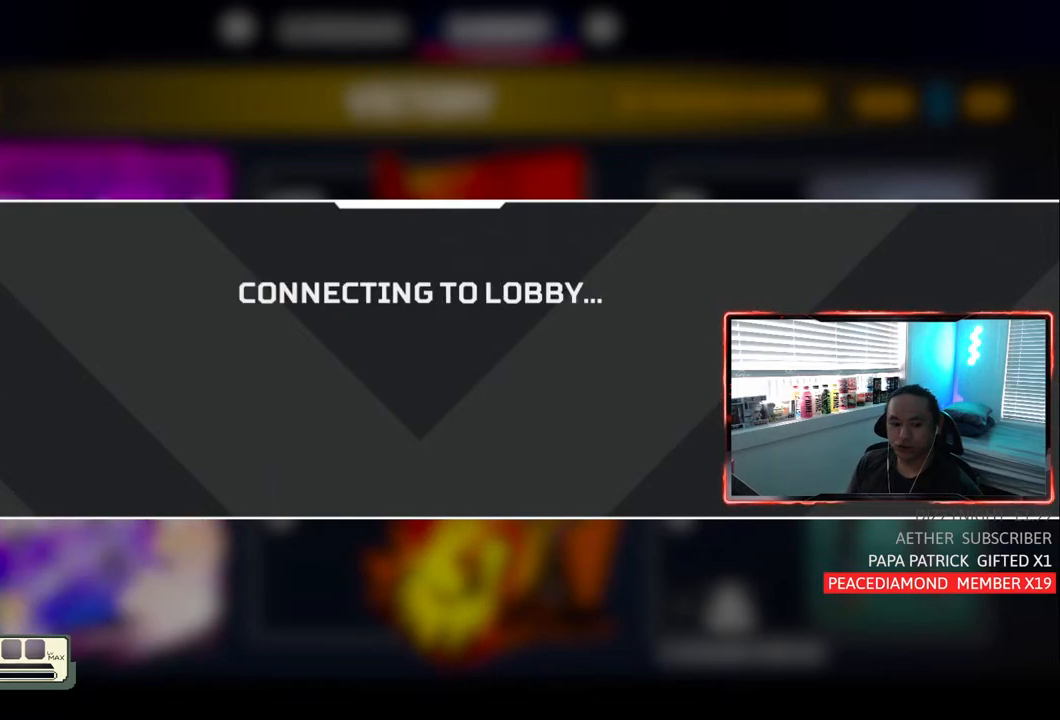
{"buttons": [], "left_stick": "center", "right_stick": "up", "events": [[67, "right_stick", "down-right"], [200, "right_stick", "up-right"], [300, "right_stick", "down-left"], [433, "right_stick", "up"]]}
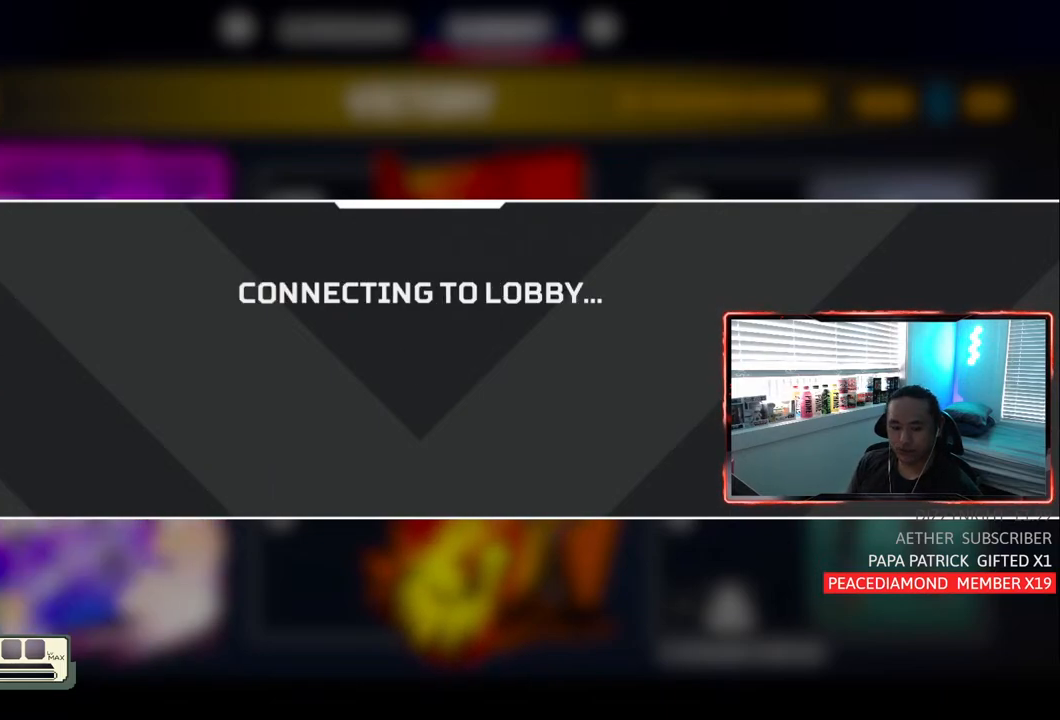
{"buttons": [], "left_stick": "center", "right_stick": "center", "events": [[67, "right_stick", "left"], [300, "right_stick", "center"]]}
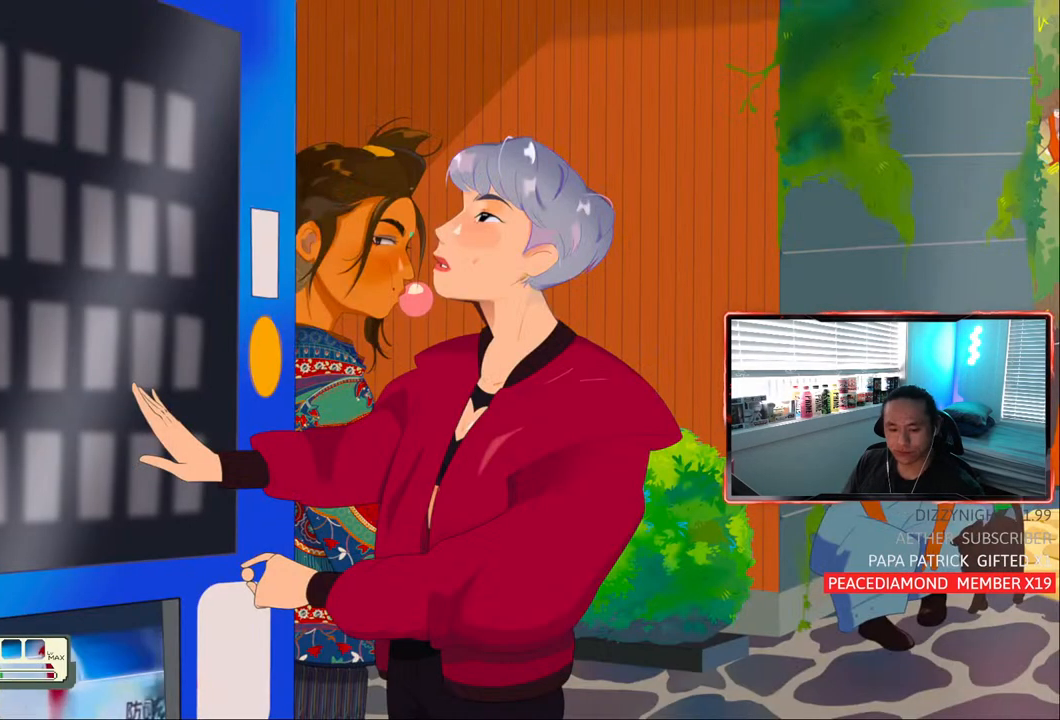
{"buttons": [], "left_stick": "center", "right_stick": "center", "events": []}
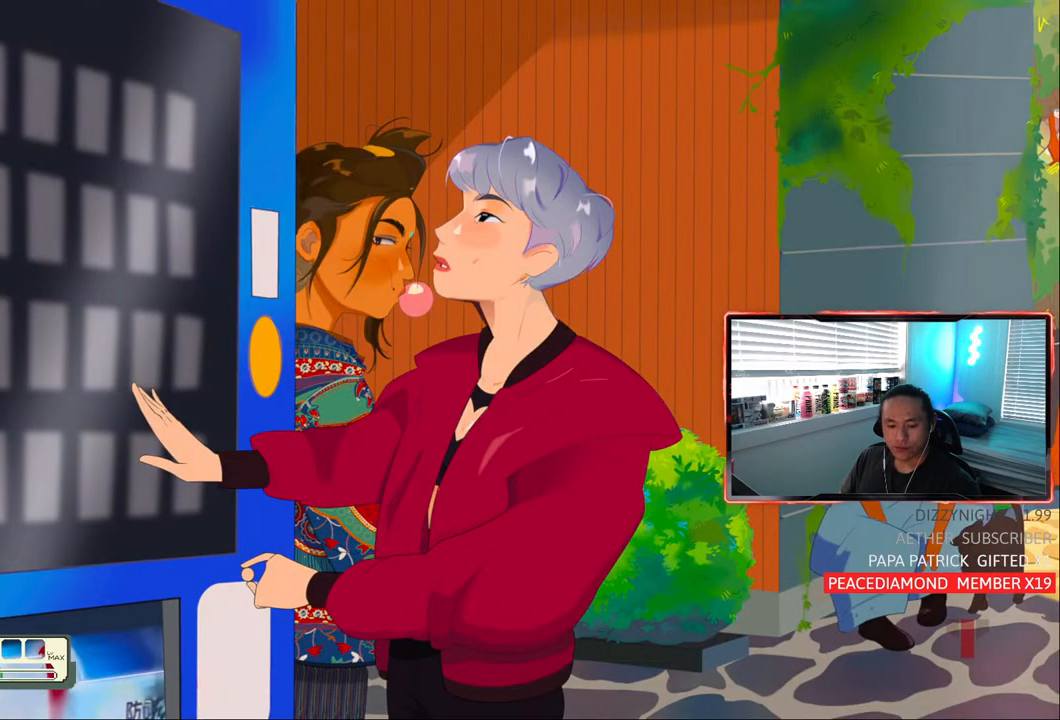
{"buttons": [], "left_stick": "center", "right_stick": "center", "events": []}
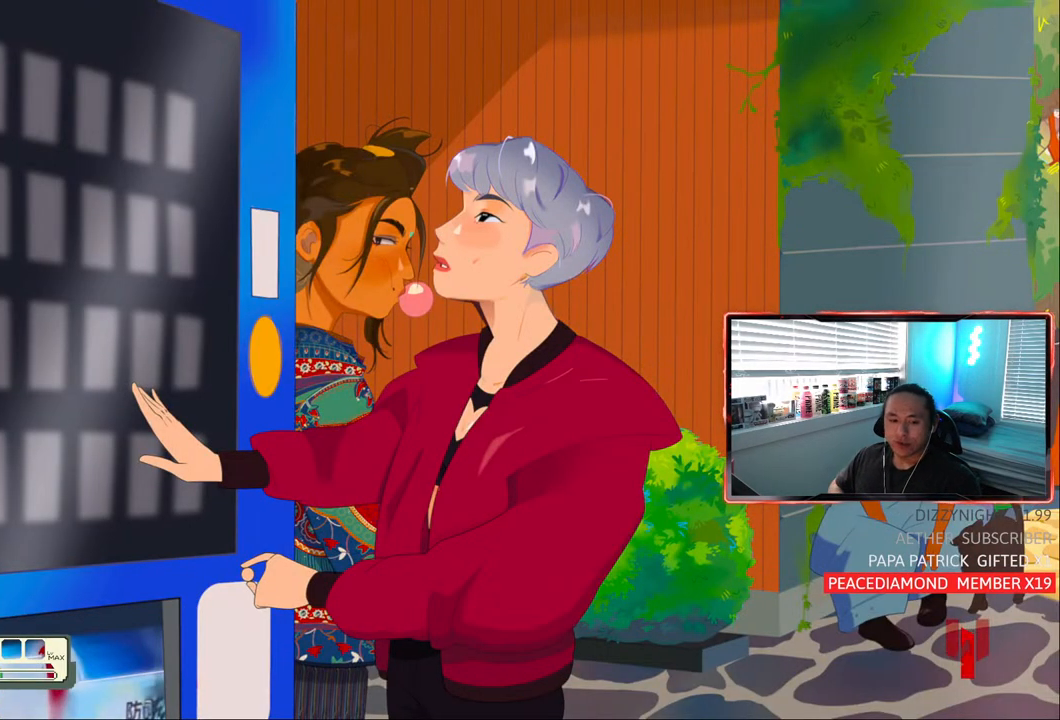
{"buttons": [], "left_stick": "center", "right_stick": "center", "events": []}
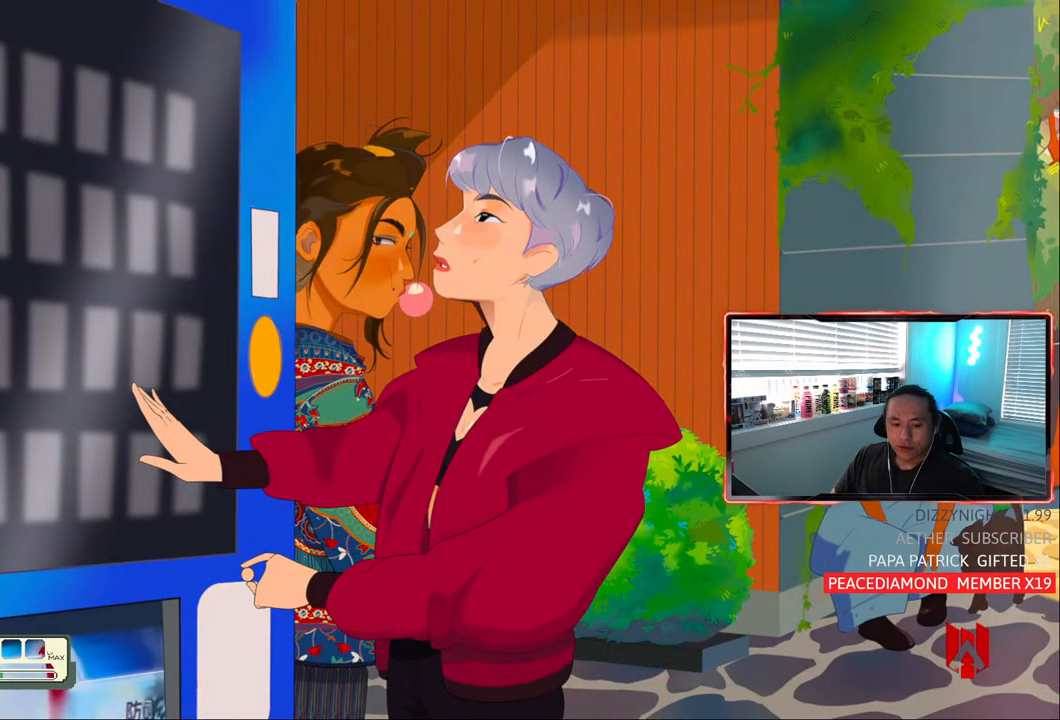
{"buttons": [], "left_stick": "center", "right_stick": "center", "events": []}
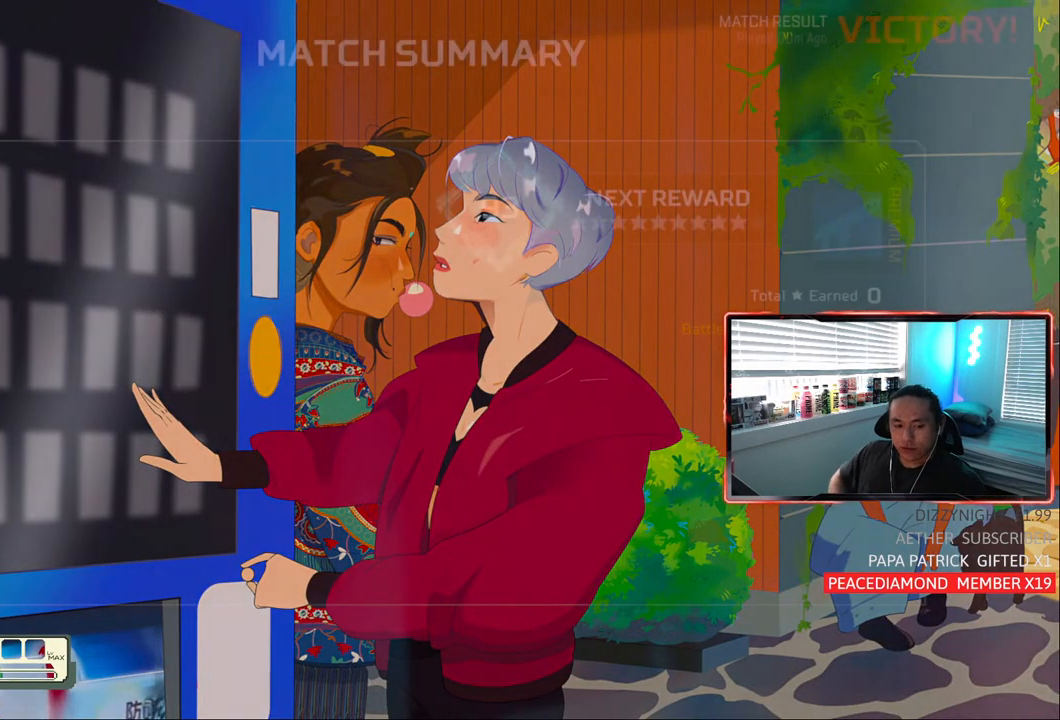
{"buttons": [], "left_stick": "center", "right_stick": "center", "events": []}
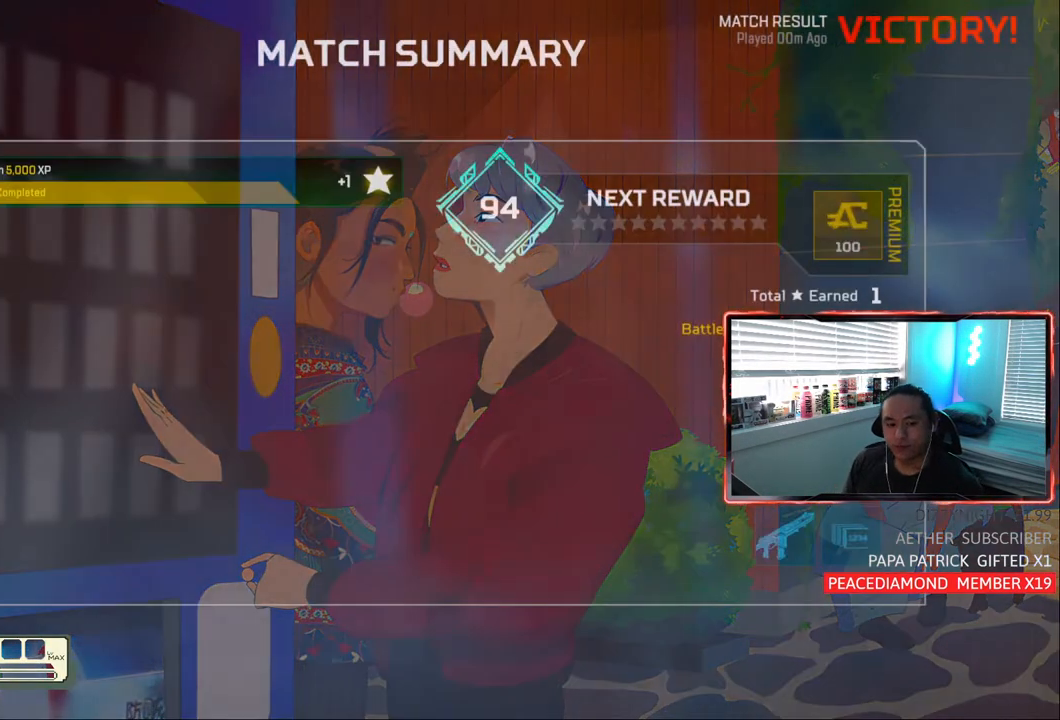
{"buttons": [], "left_stick": "center", "right_stick": "up-right", "events": [[50, "right_stick", "right"], [117, "right_stick", "up-right"]]}
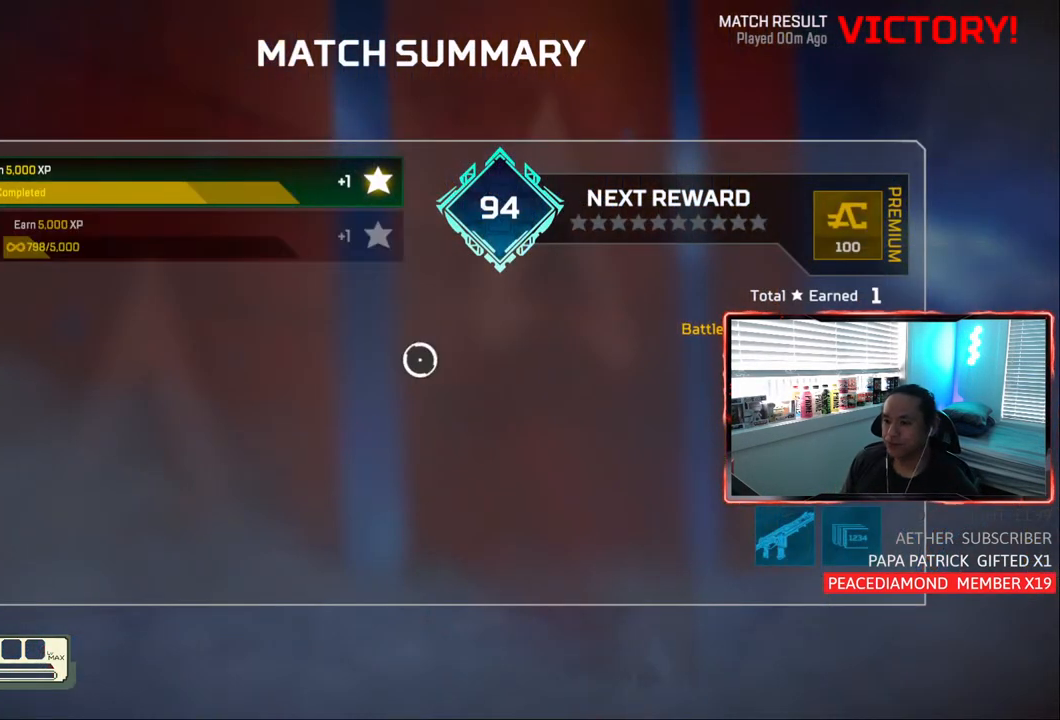
{"buttons": [], "left_stick": "center", "right_stick": "up-right", "events": []}
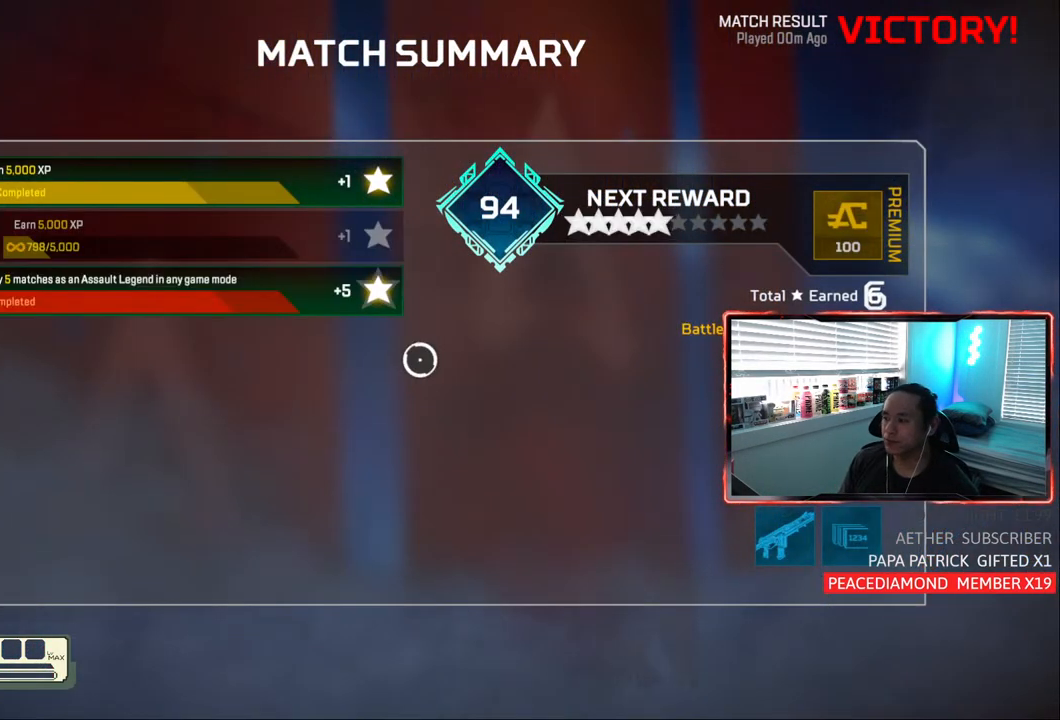
{"buttons": [], "left_stick": "center", "right_stick": "center", "events": [[167, "right_stick", "center"]]}
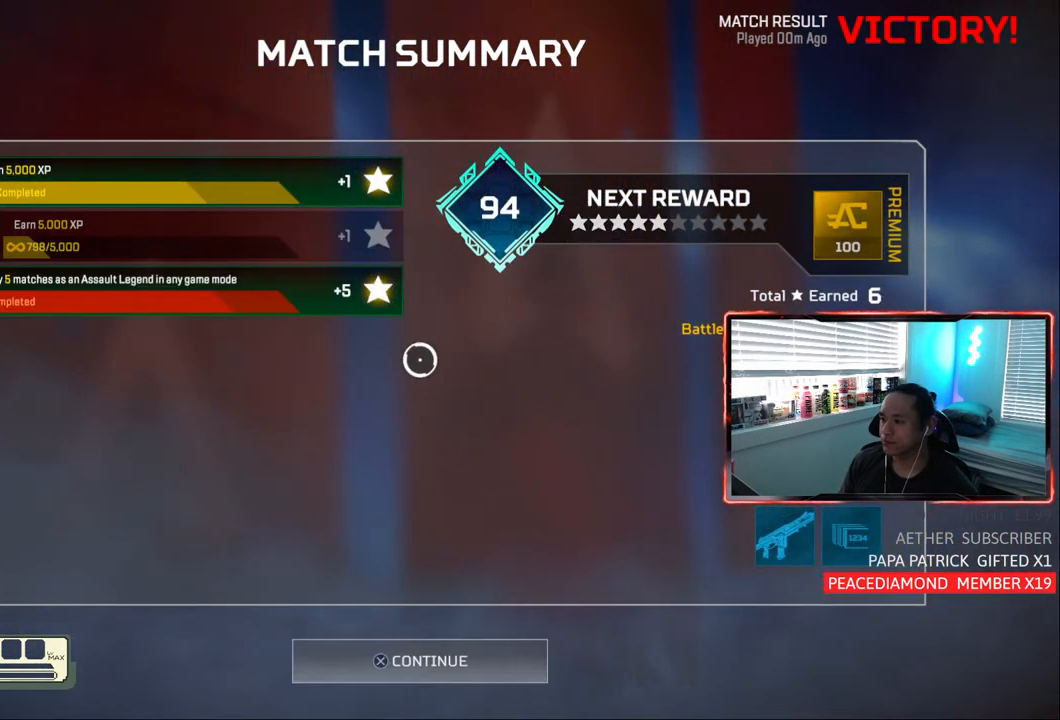
{"buttons": [], "left_stick": "center", "right_stick": "center", "events": []}
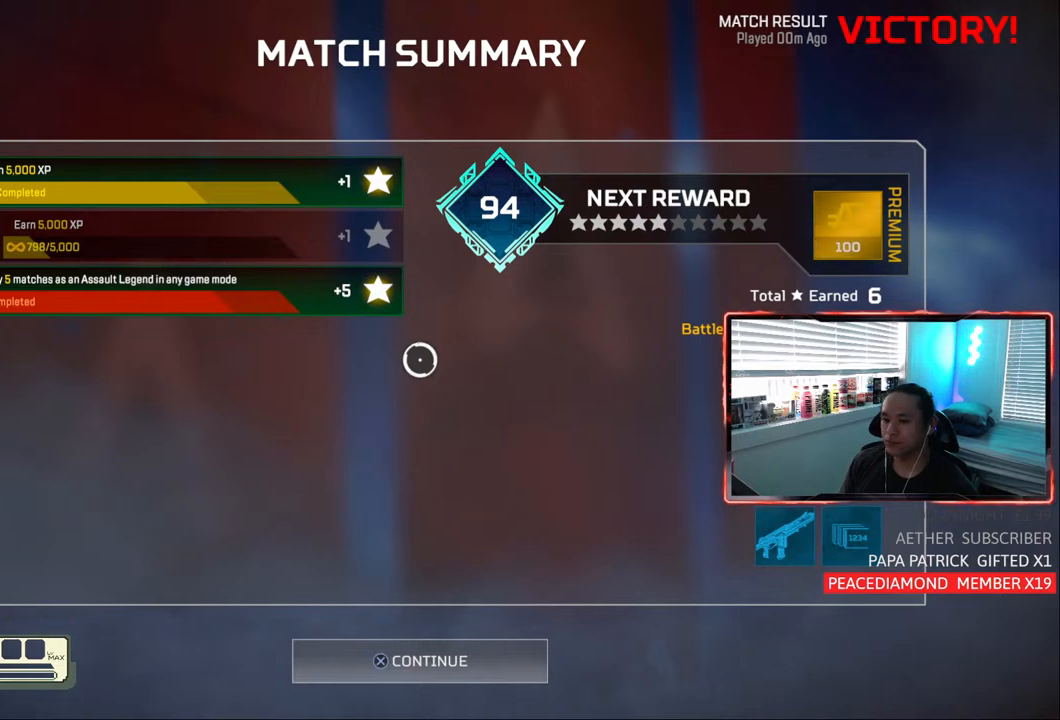
{"buttons": [], "left_stick": "center", "right_stick": "center", "events": [[83, "CROSS", "down"], [217, "CROSS", "up"]]}
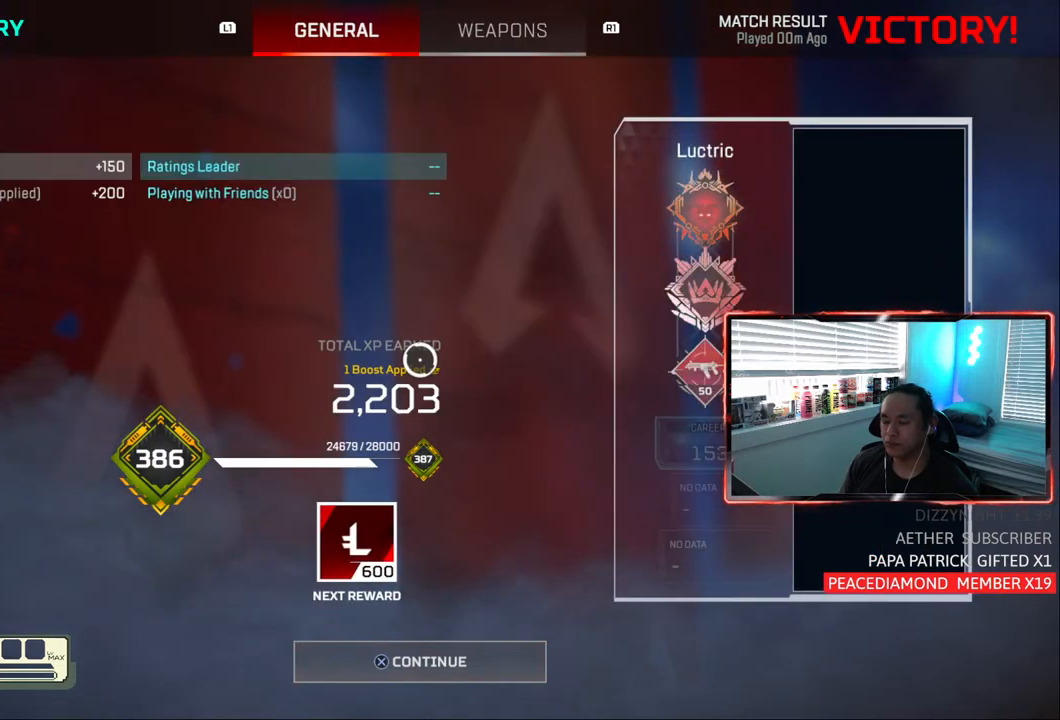
{"buttons": [], "left_stick": "center", "right_stick": "center", "events": [[217, "CROSS", "down"], [333, "CROSS", "up"]]}
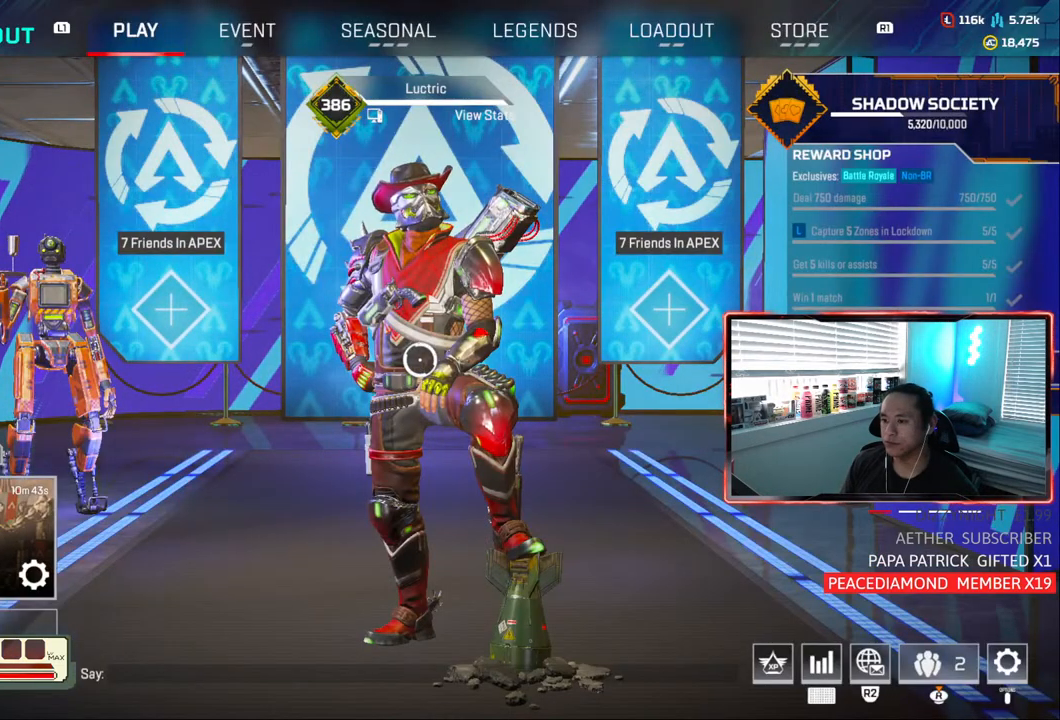
{"buttons": [], "left_stick": "center", "right_stick": "center", "events": [[333, "TRIANGLE", "down"], [433, "TRIANGLE", "up"]]}
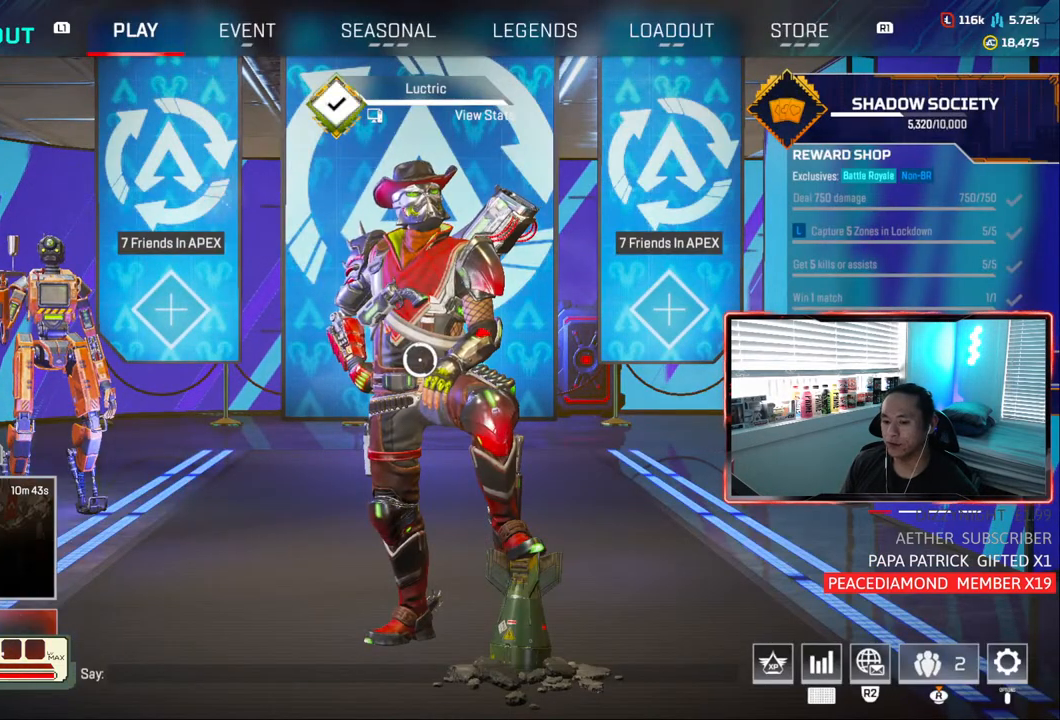
{"buttons": [], "left_stick": "center", "right_stick": "center", "events": []}